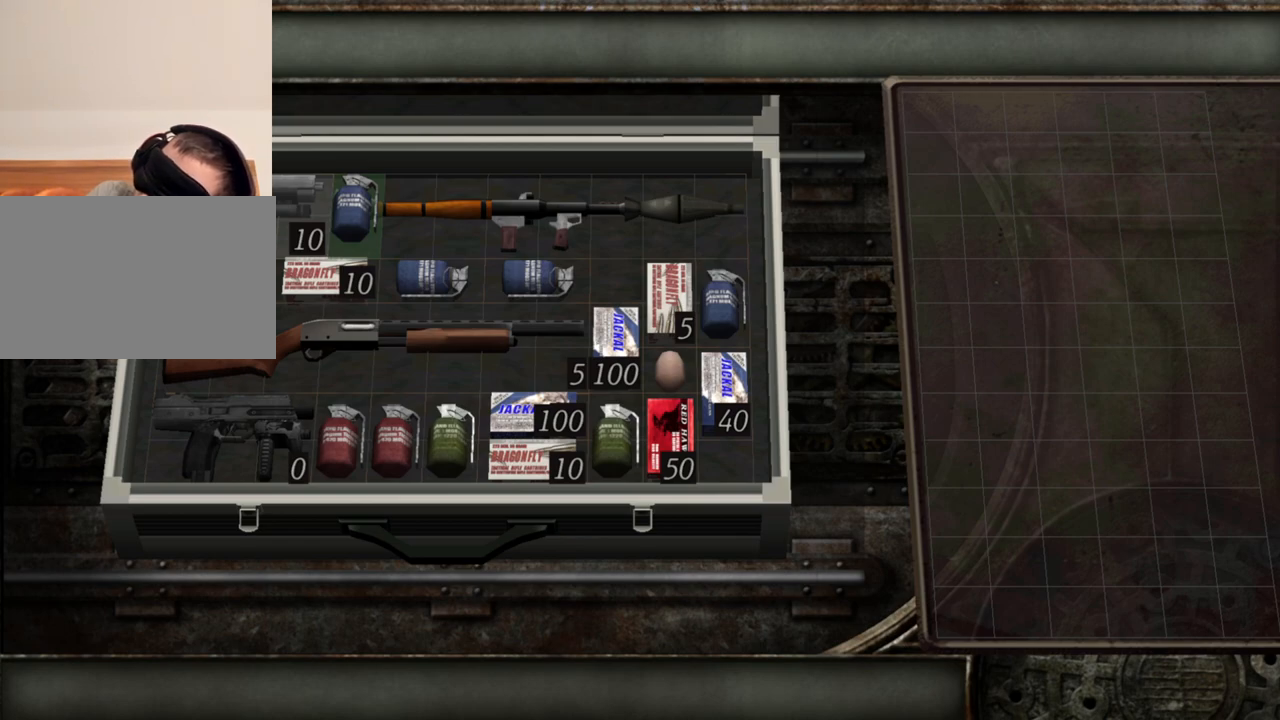
Gameplay with keyboard and mouse; each line is a JSON object with the keys and mouse buttons held at the frame after it. "events" lists presses ("down") and releases ("up") of "1", "2", "3", "4", "5", "a", "alt", "b", "c", "ctrl", "d", "e", "f", "g", "q", "r", "s", "shift", "space", "t", "tab", "tilde", "v", "w", "x", "z", "mouse_left", "mouse_wheel", "mouse_right", "mouse_mb4" and "mouse_mb5" between this image and that frame as [ms after this image, input, new state], when the widget could be followed in between. "mouse_left", "mouse_wheel", "mouse_right", "mouse_mb4", "mouse_mb5" = the "left", "wheel", "right", "mb4", "mb5" buttons of the "mouse" list. No other keys are recorded. "wheel" means that the mouse wheel is clicked or scrolled. Mouse movement is not recorded.
{"keys": ["d"], "mouse": [], "events": [[450, "d", "down"]]}
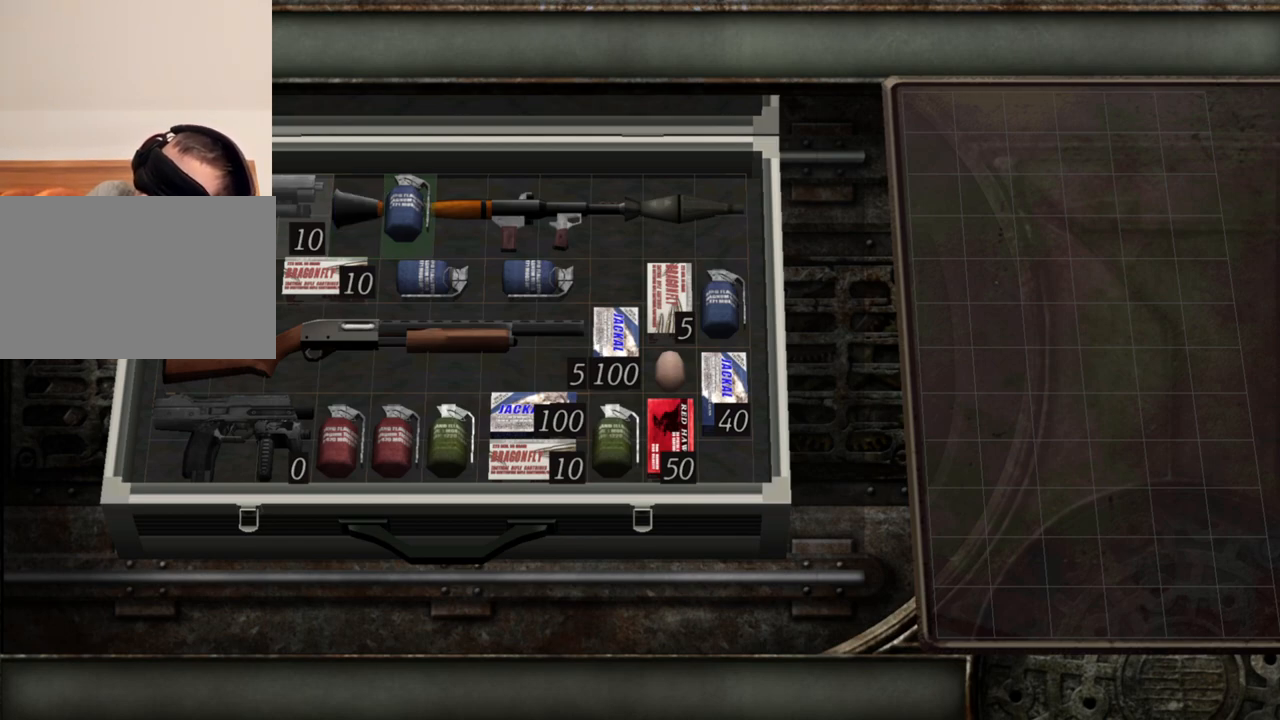
{"keys": [], "mouse": [], "events": [[17, "d", "up"], [217, "d", "down"], [317, "d", "up"]]}
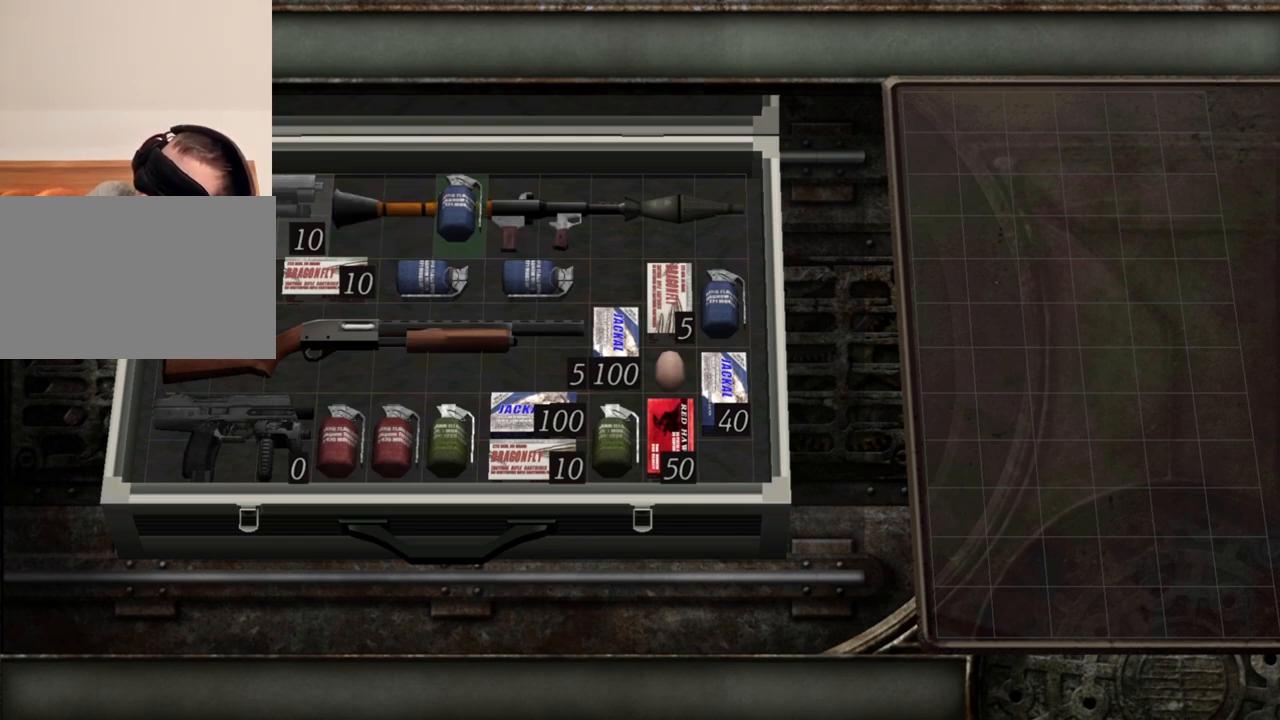
{"keys": [], "mouse": [], "events": [[50, "d", "down"], [150, "d", "up"], [383, "d", "down"], [483, "d", "up"]]}
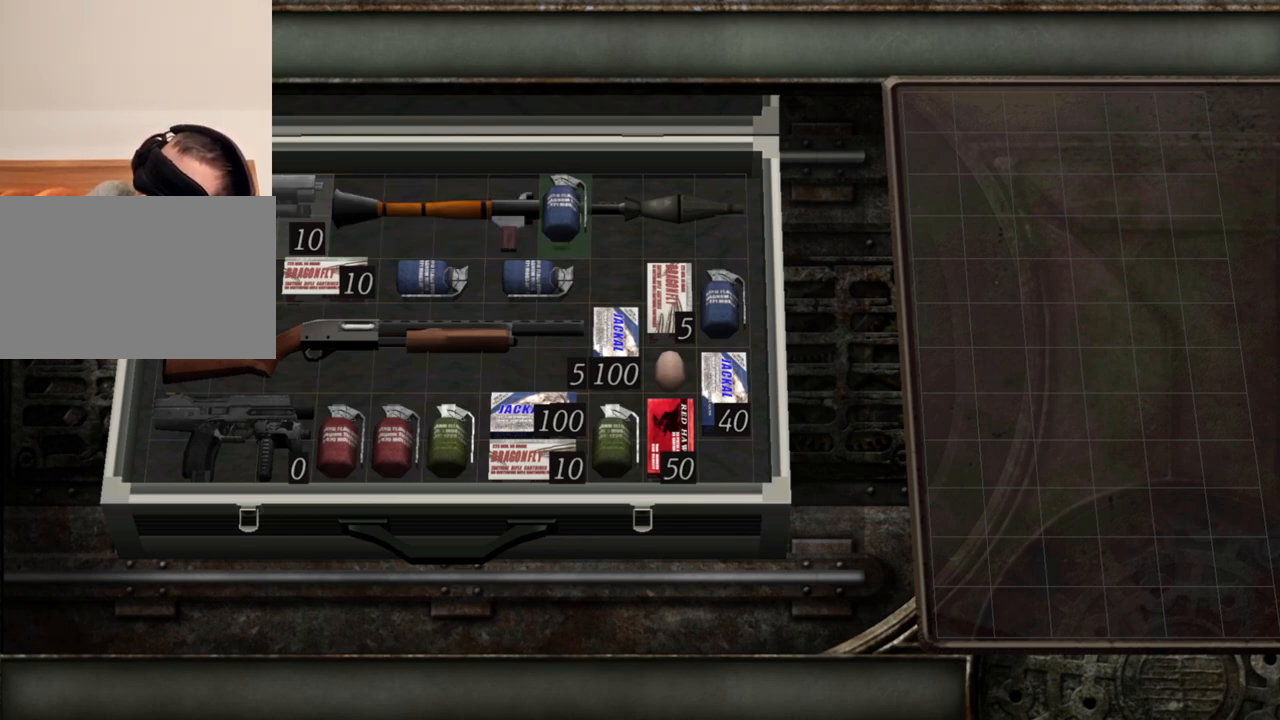
{"keys": ["d"], "mouse": [], "events": [[150, "d", "down"], [283, "d", "up"], [483, "d", "down"]]}
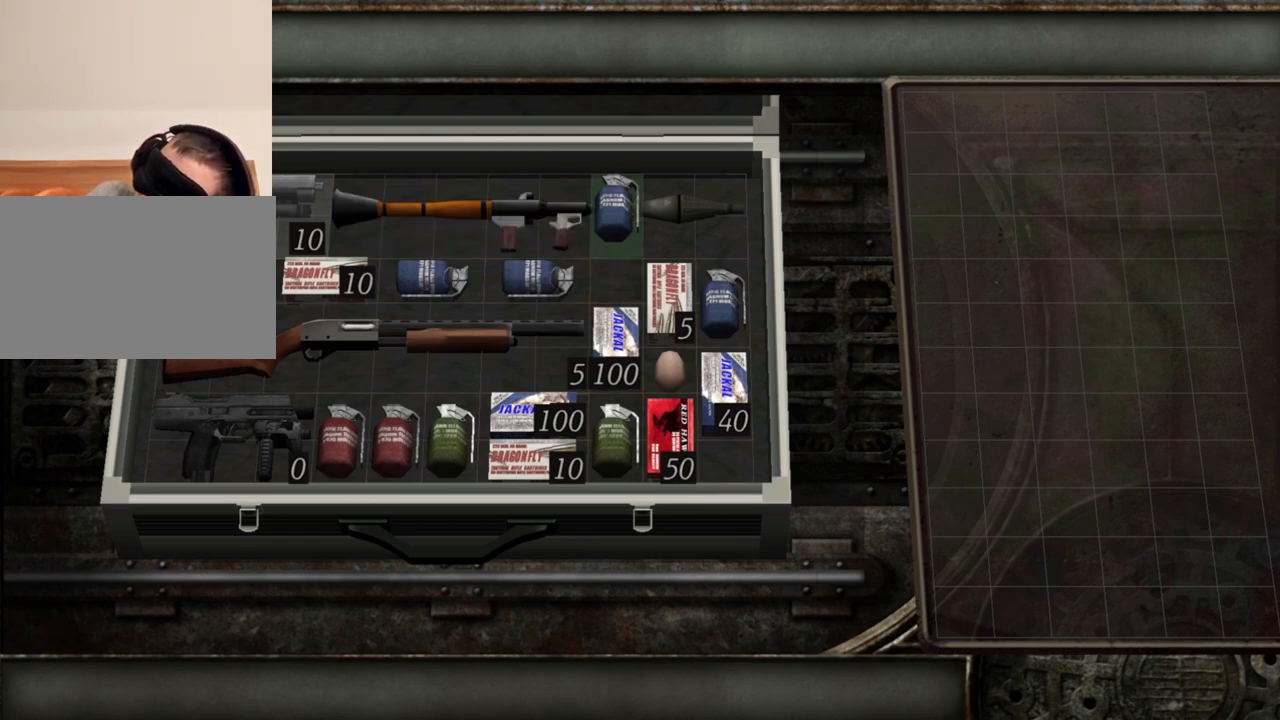
{"keys": [], "mouse": [], "events": [[83, "d", "up"]]}
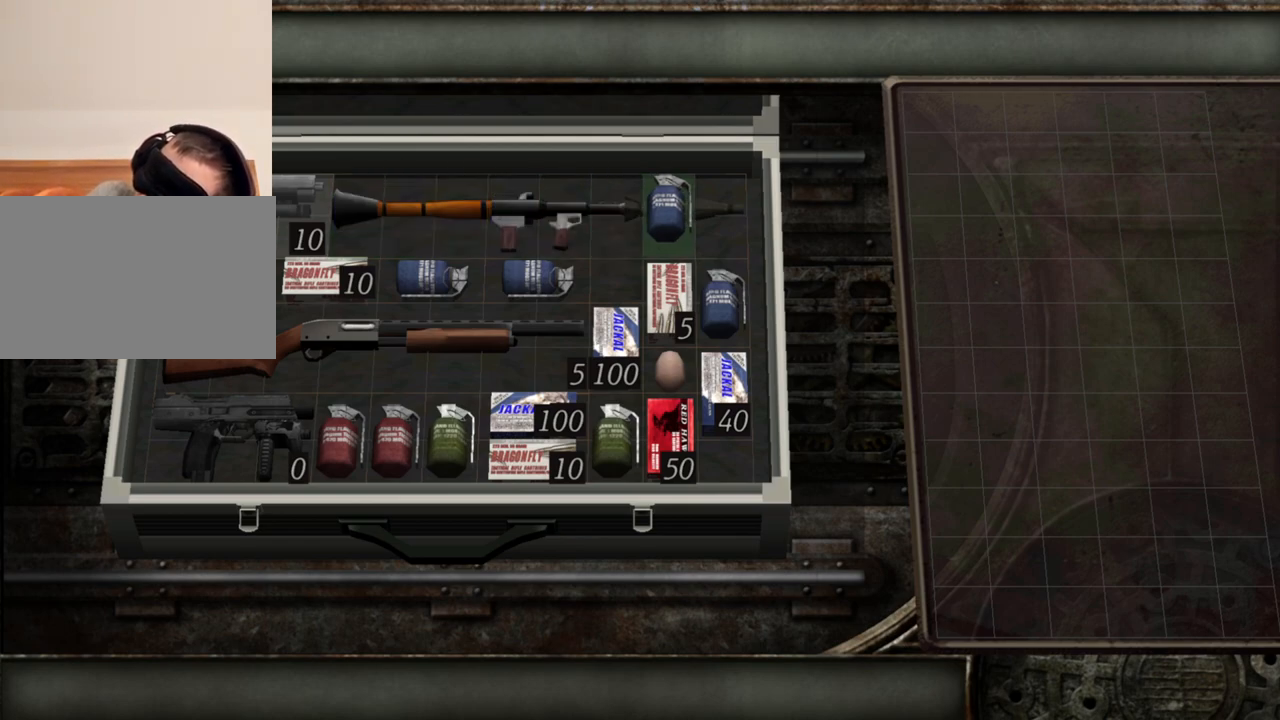
{"keys": [], "mouse": [], "events": []}
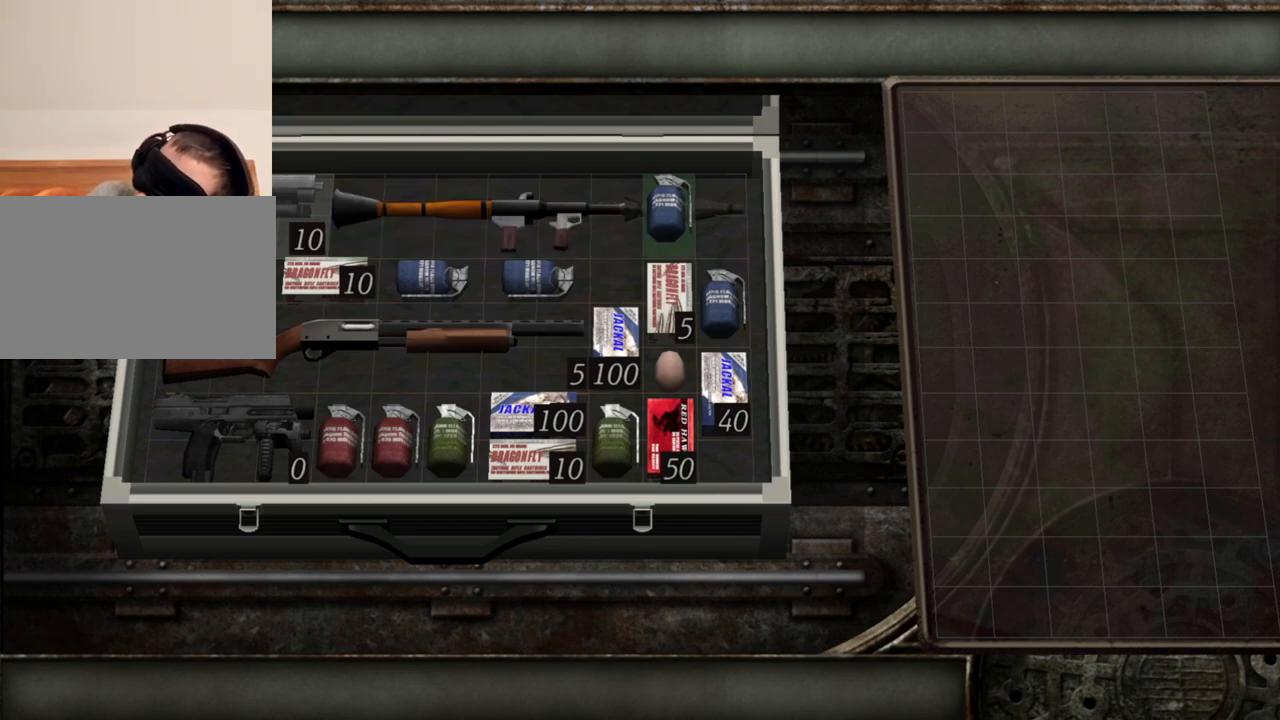
{"keys": [], "mouse": [], "events": []}
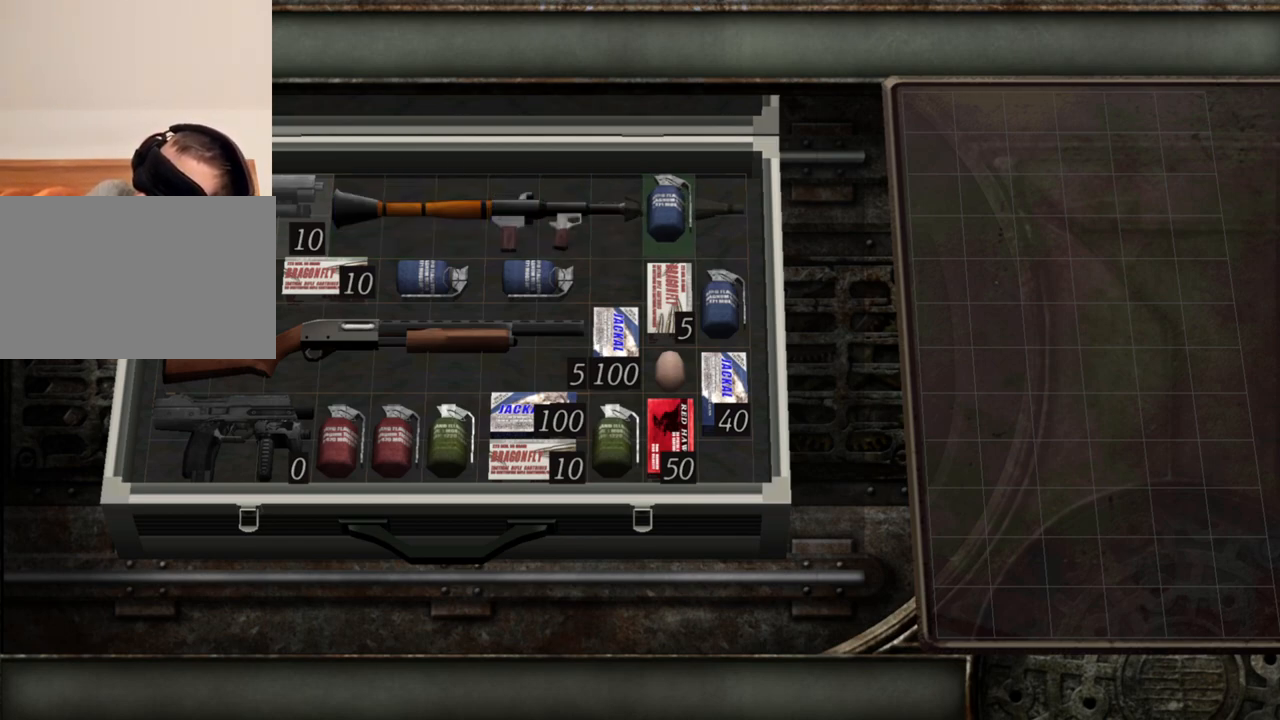
{"keys": [], "mouse": [], "events": []}
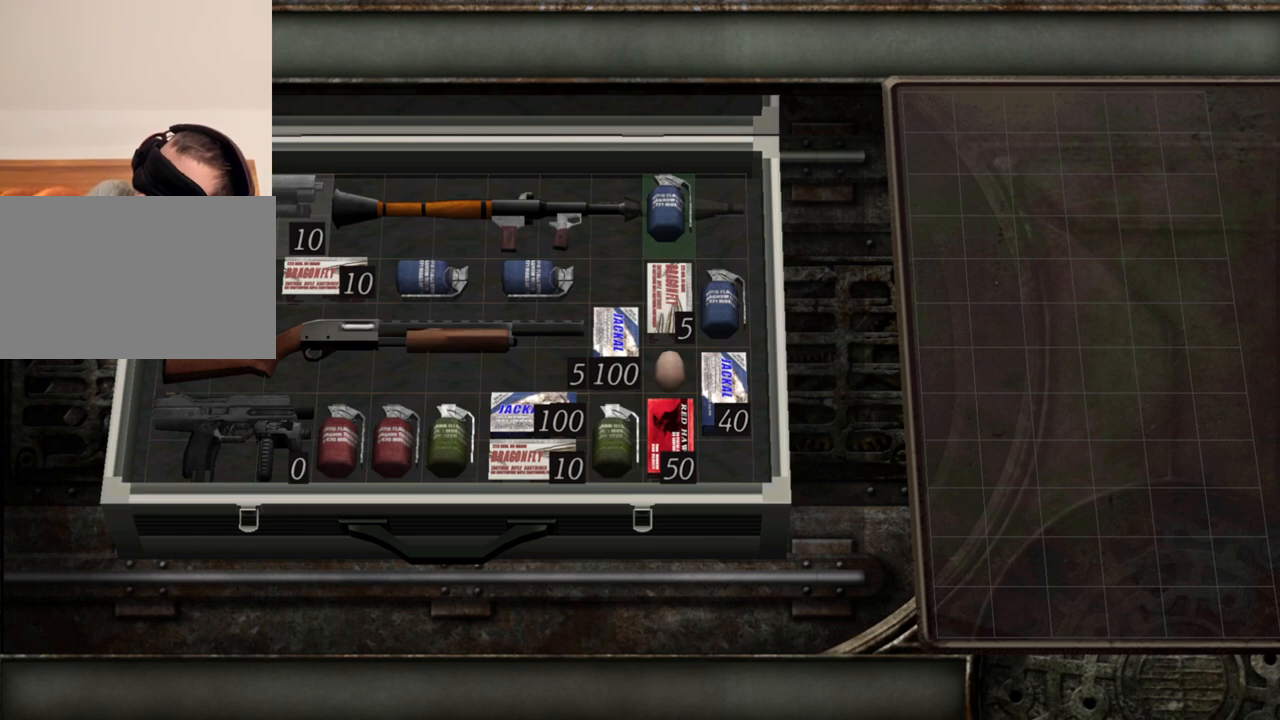
{"keys": [], "mouse": [], "events": []}
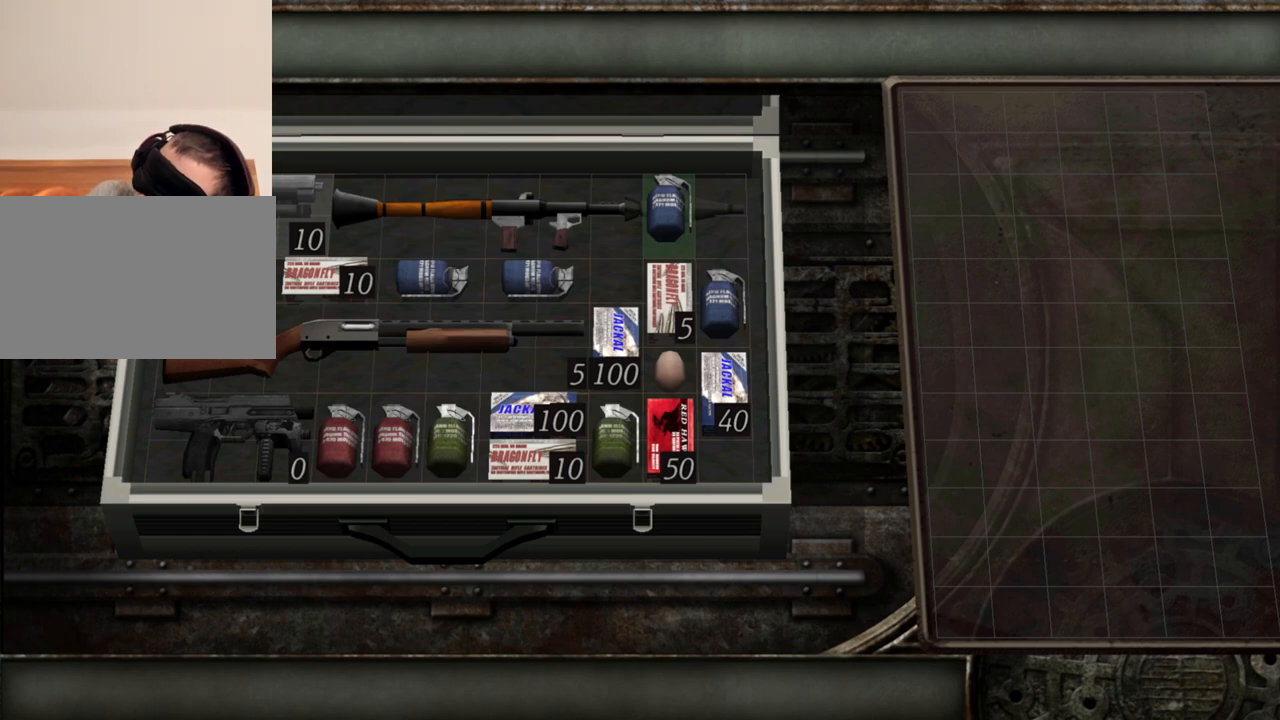
{"keys": [], "mouse": [], "events": []}
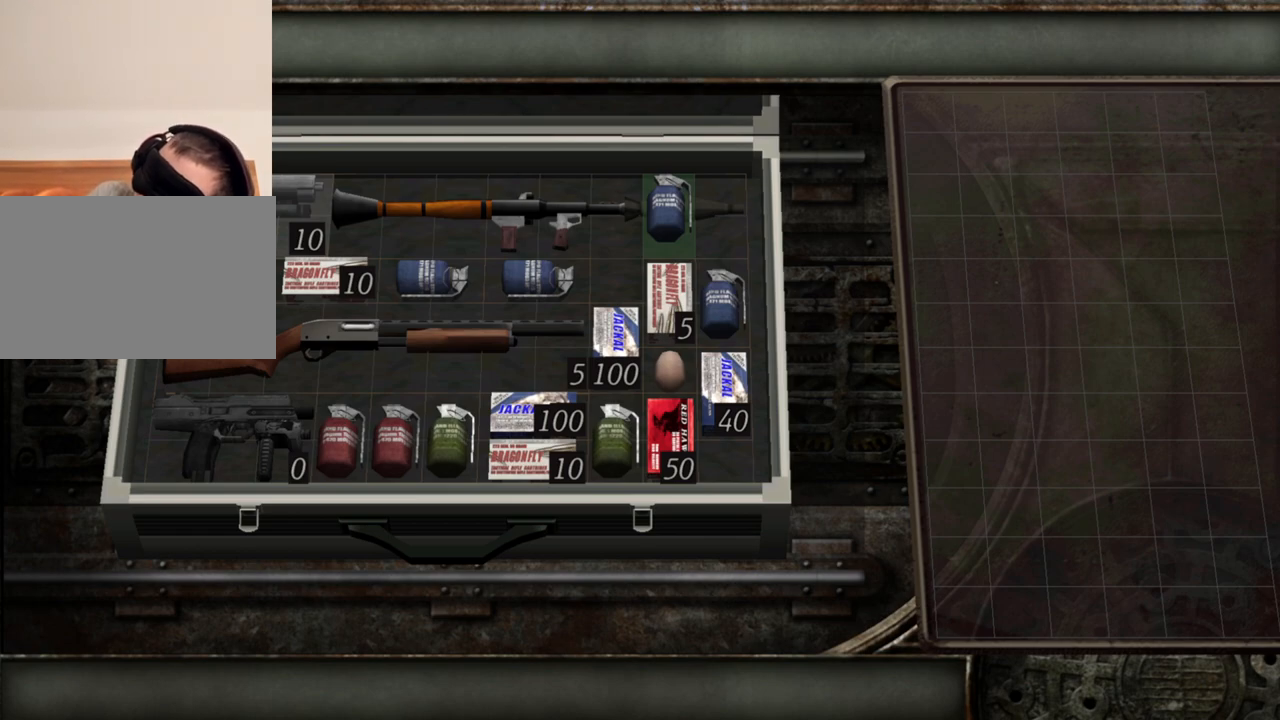
{"keys": [], "mouse": [], "events": []}
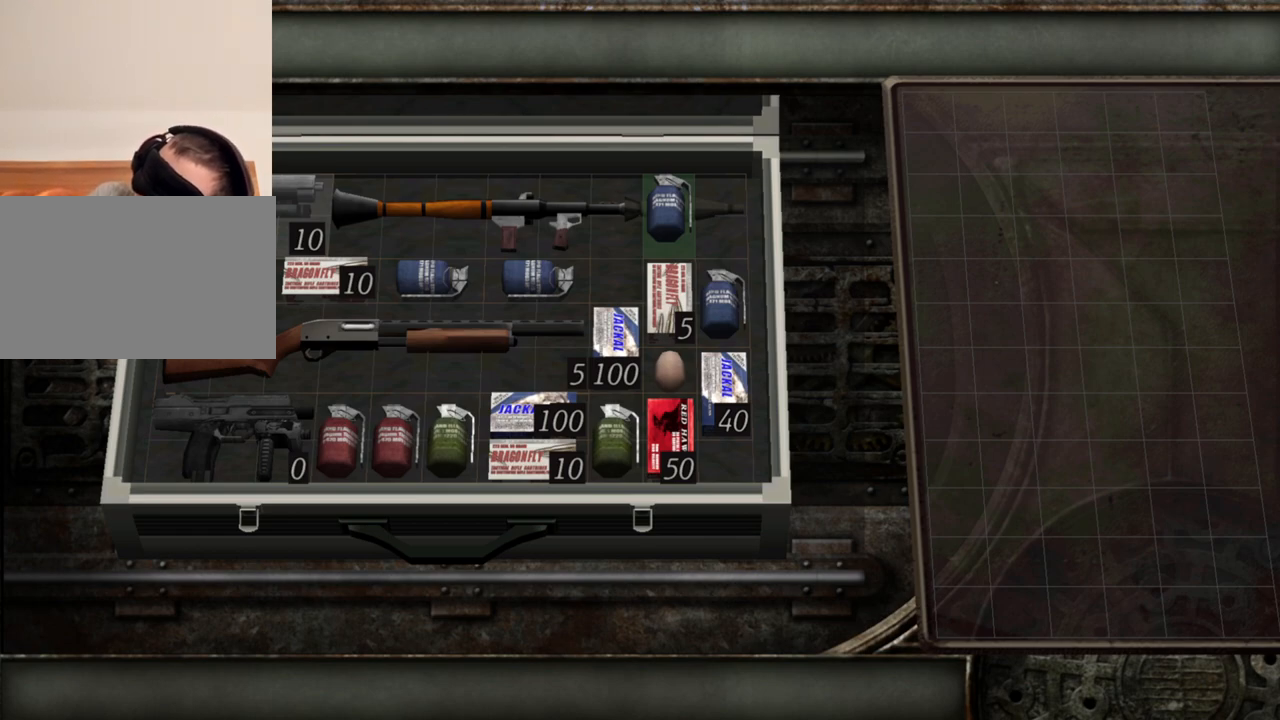
{"keys": [], "mouse": [], "events": []}
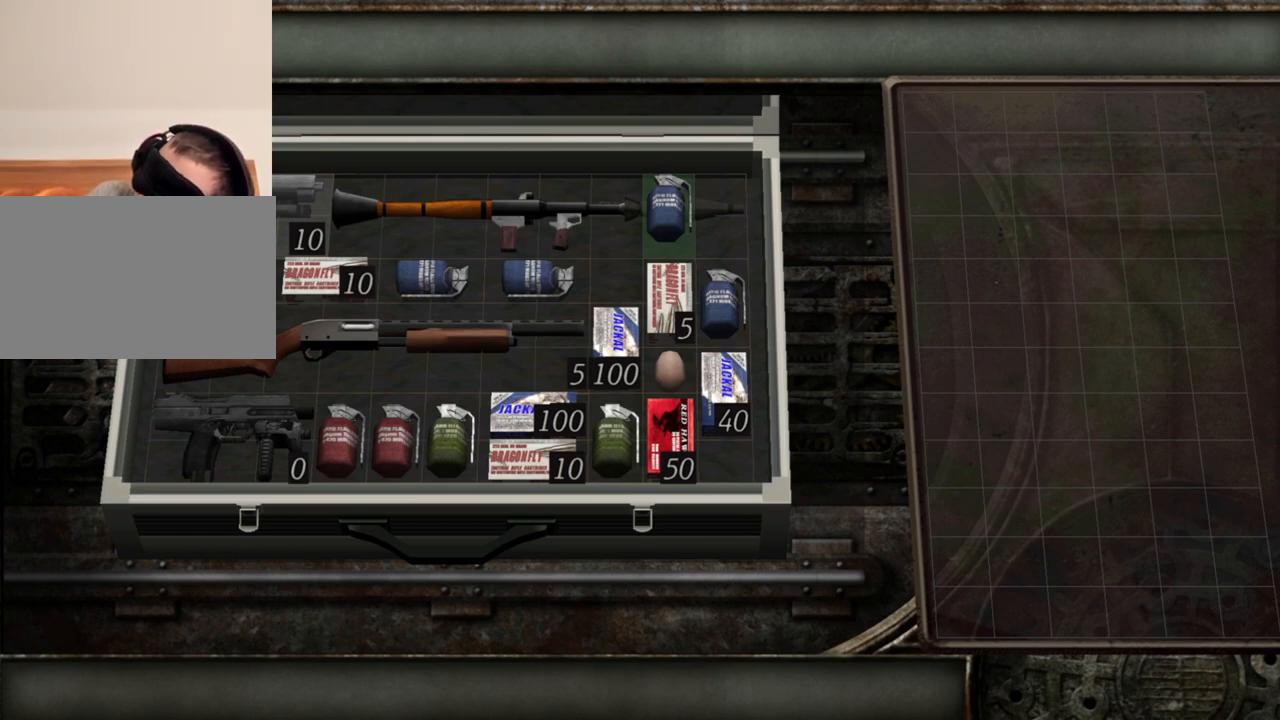
{"keys": [], "mouse": [], "events": []}
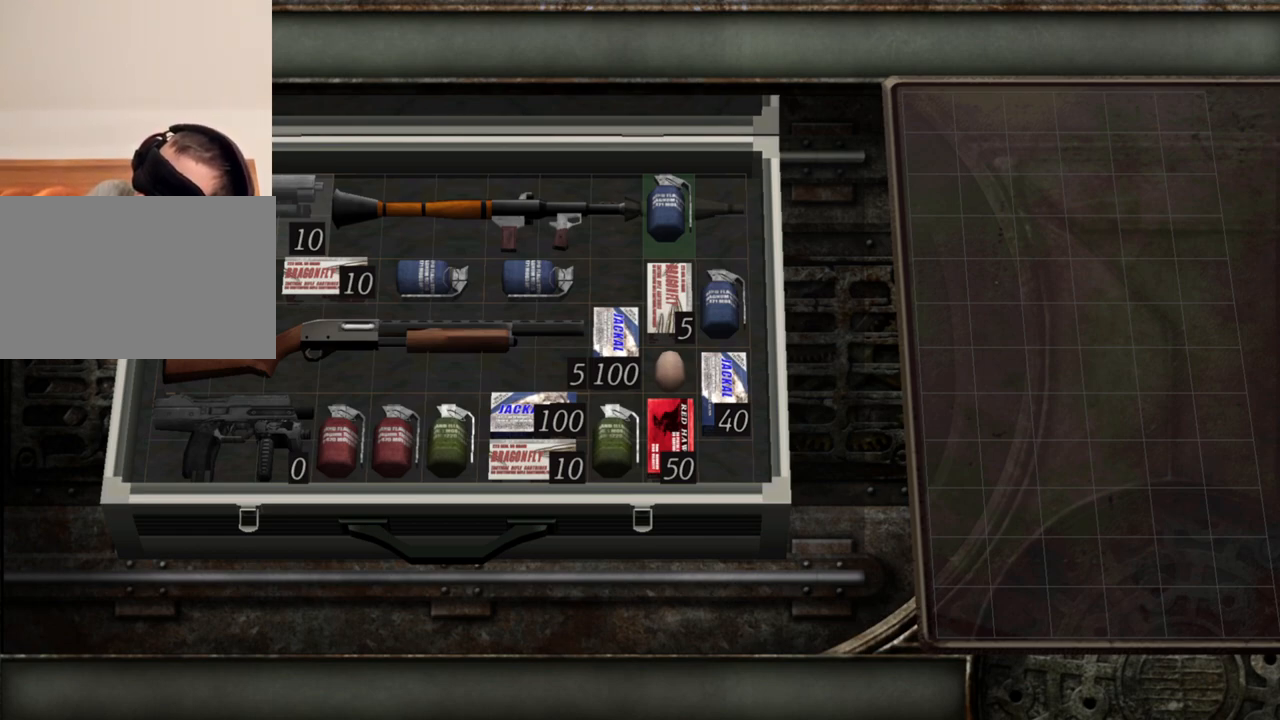
{"keys": ["s"], "mouse": [], "events": [[350, "s", "down"]]}
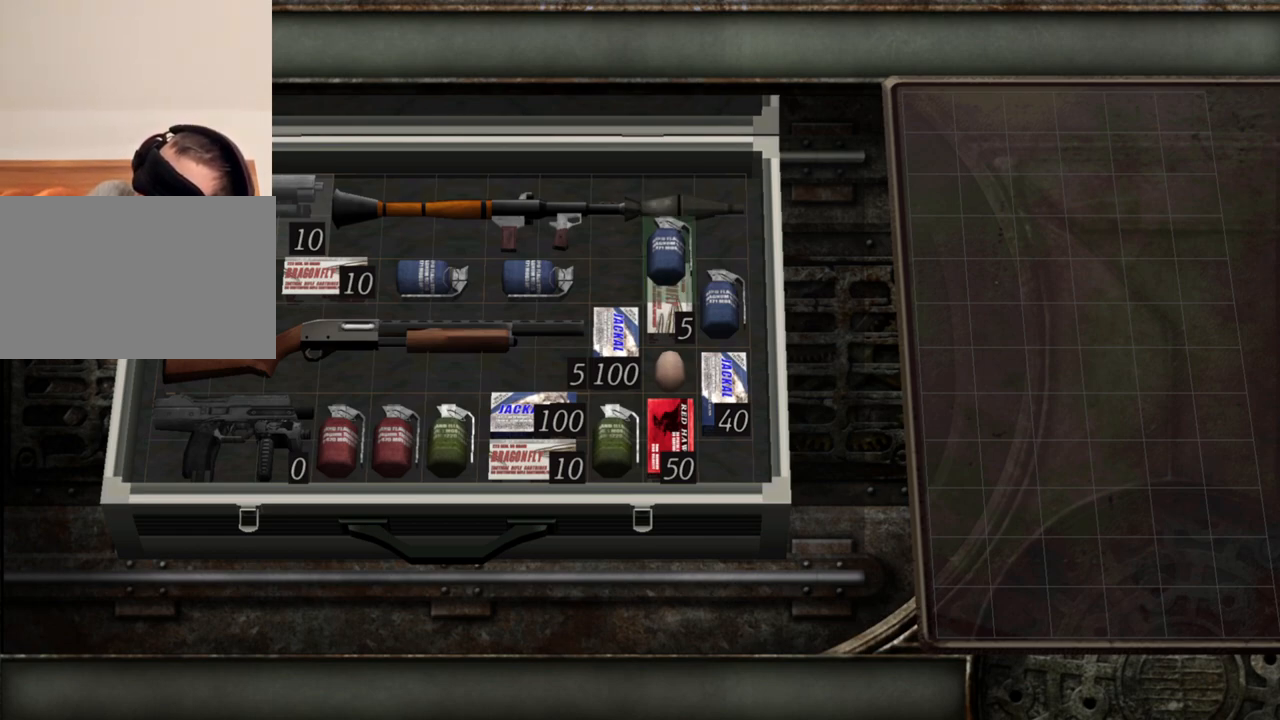
{"keys": [], "mouse": [], "events": [[17, "s", "up"]]}
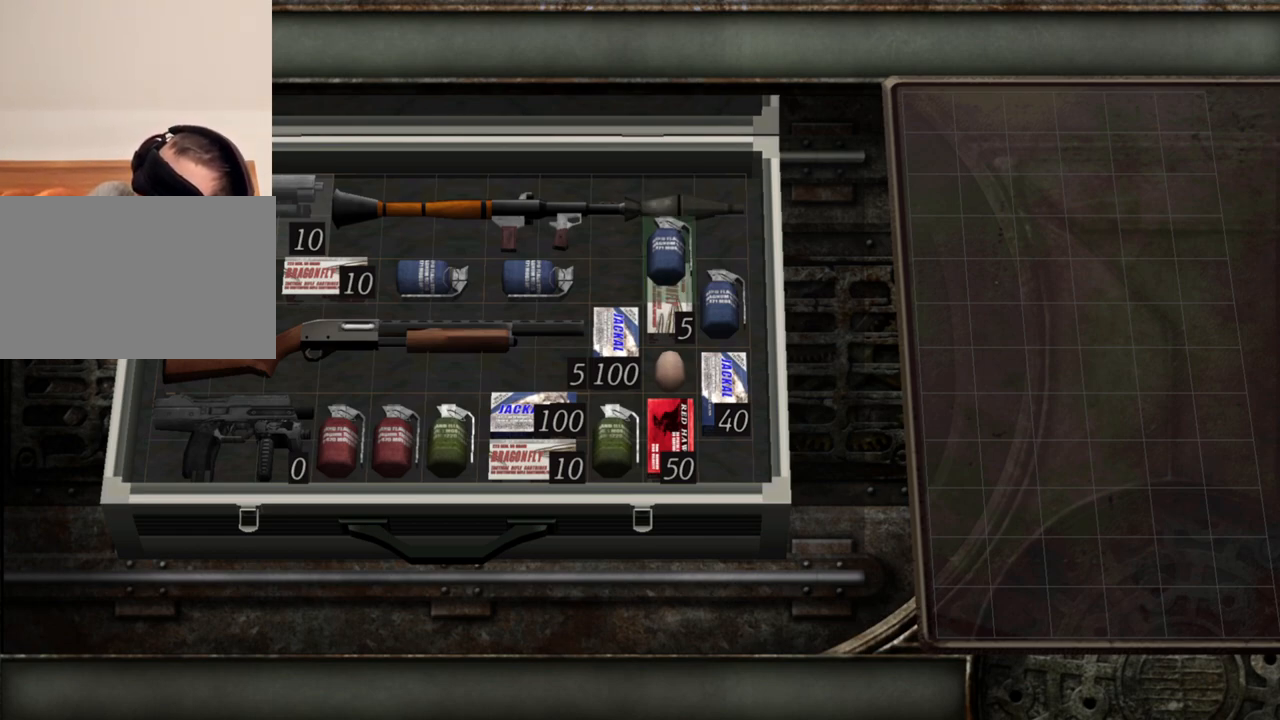
{"keys": [], "mouse": [], "events": []}
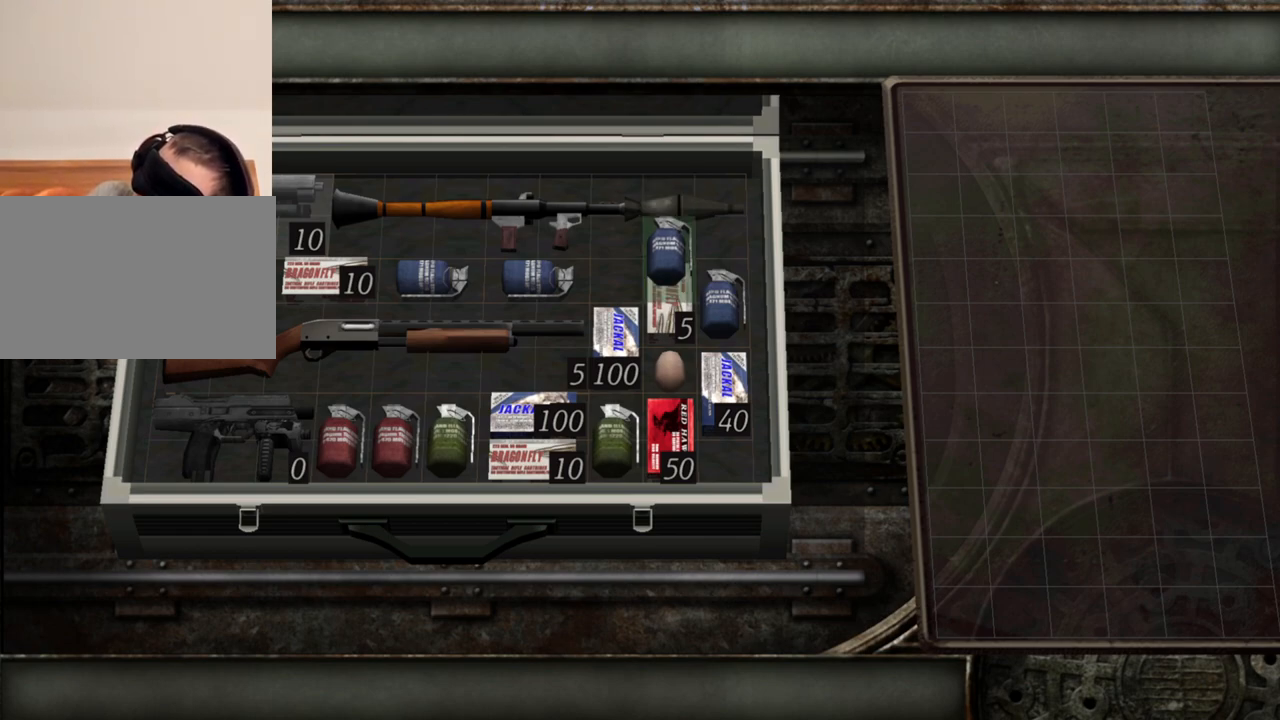
{"keys": [], "mouse": [], "events": []}
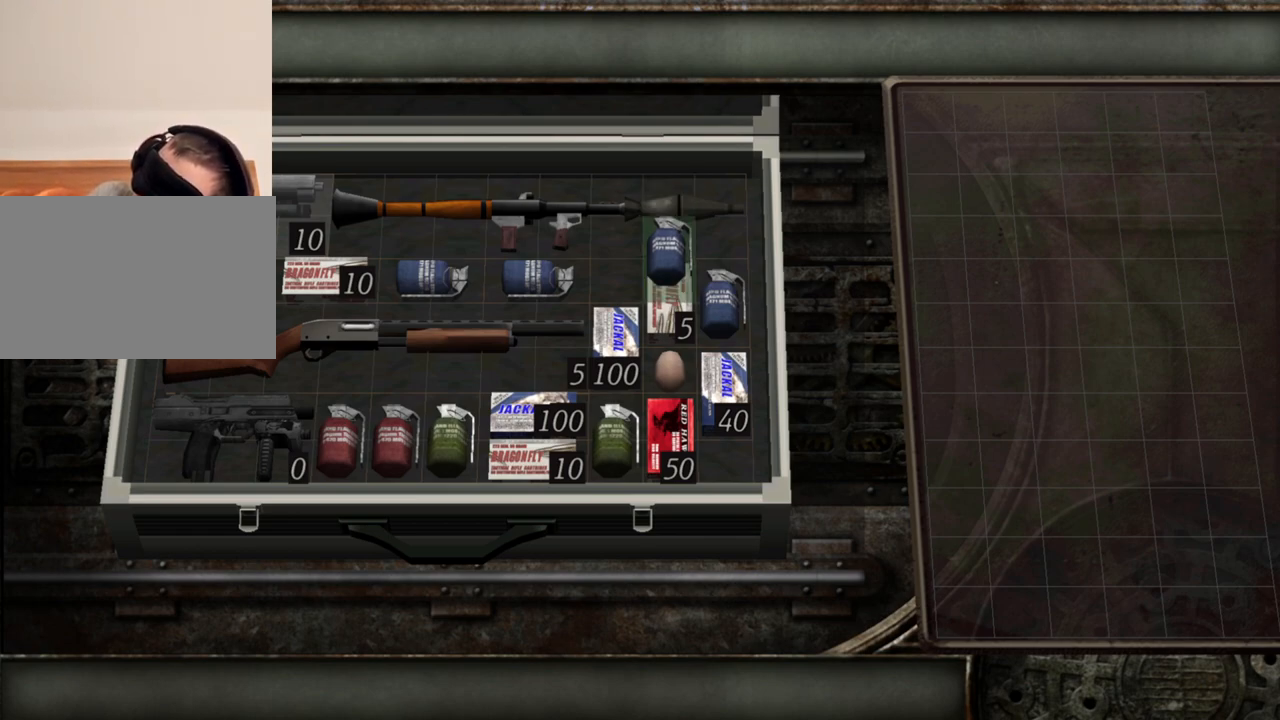
{"keys": [], "mouse": [], "events": []}
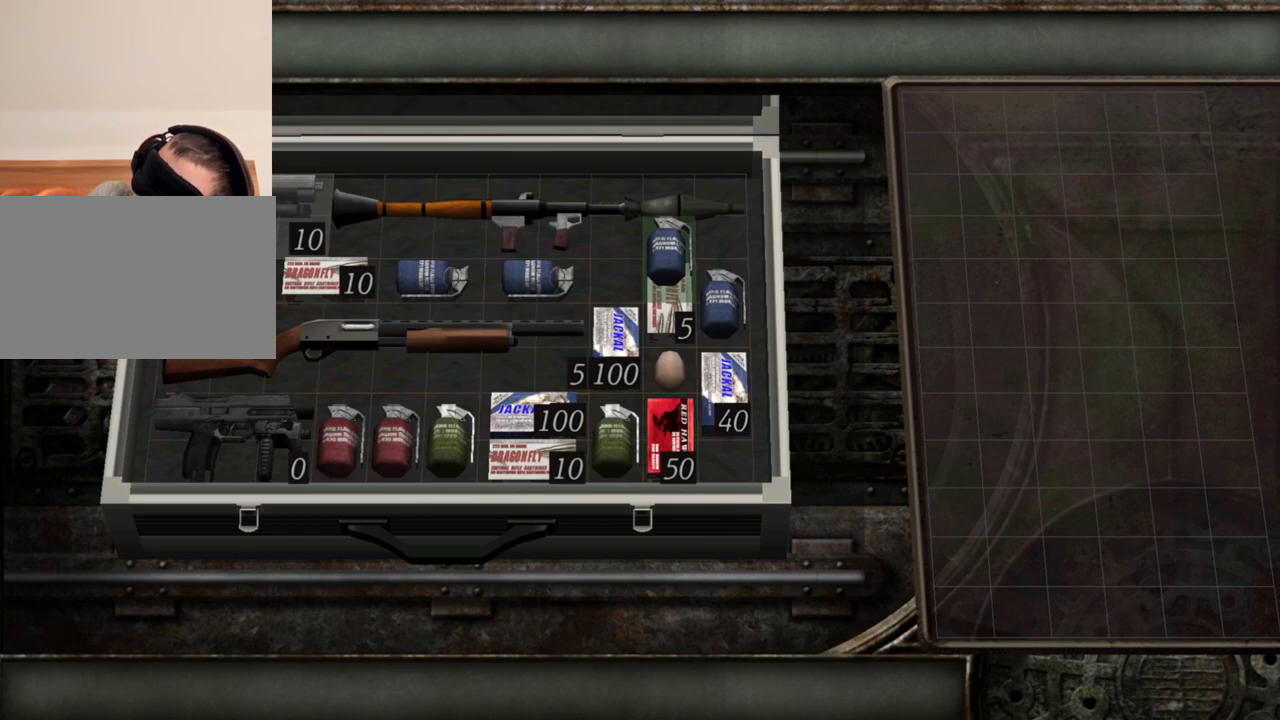
{"keys": [], "mouse": [], "events": []}
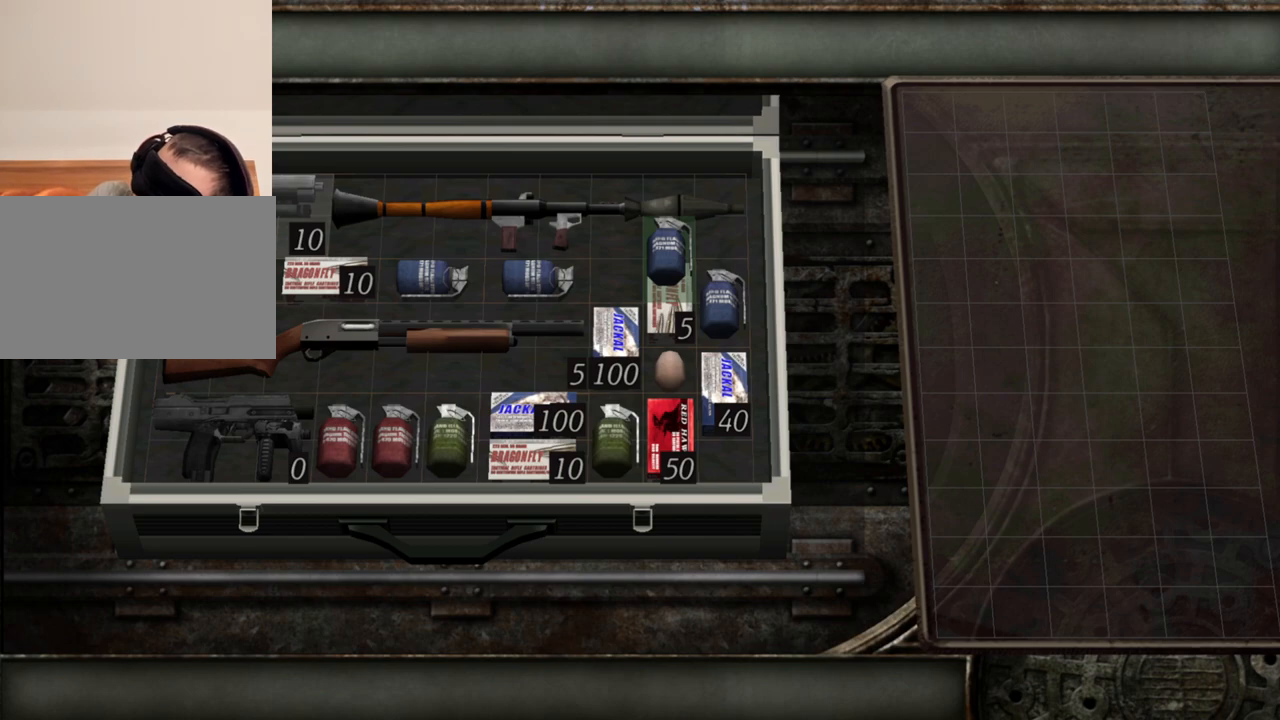
{"keys": [], "mouse": [], "events": []}
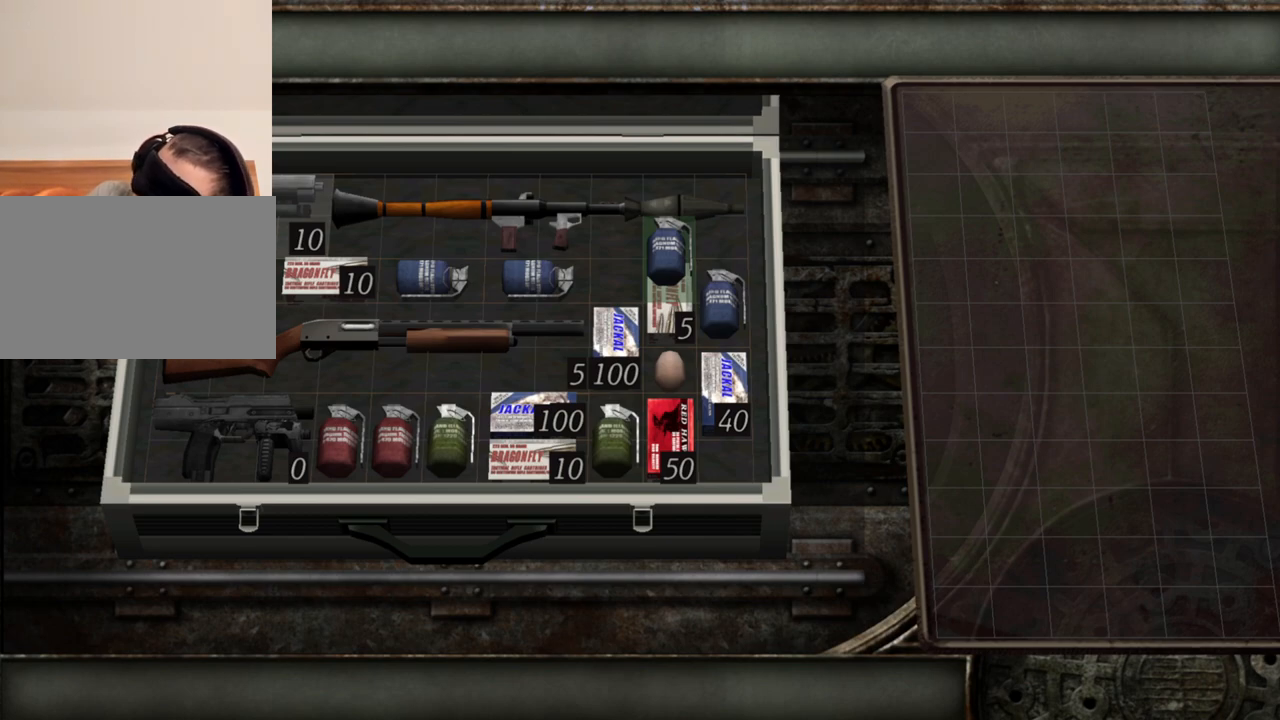
{"keys": [], "mouse": [], "events": []}
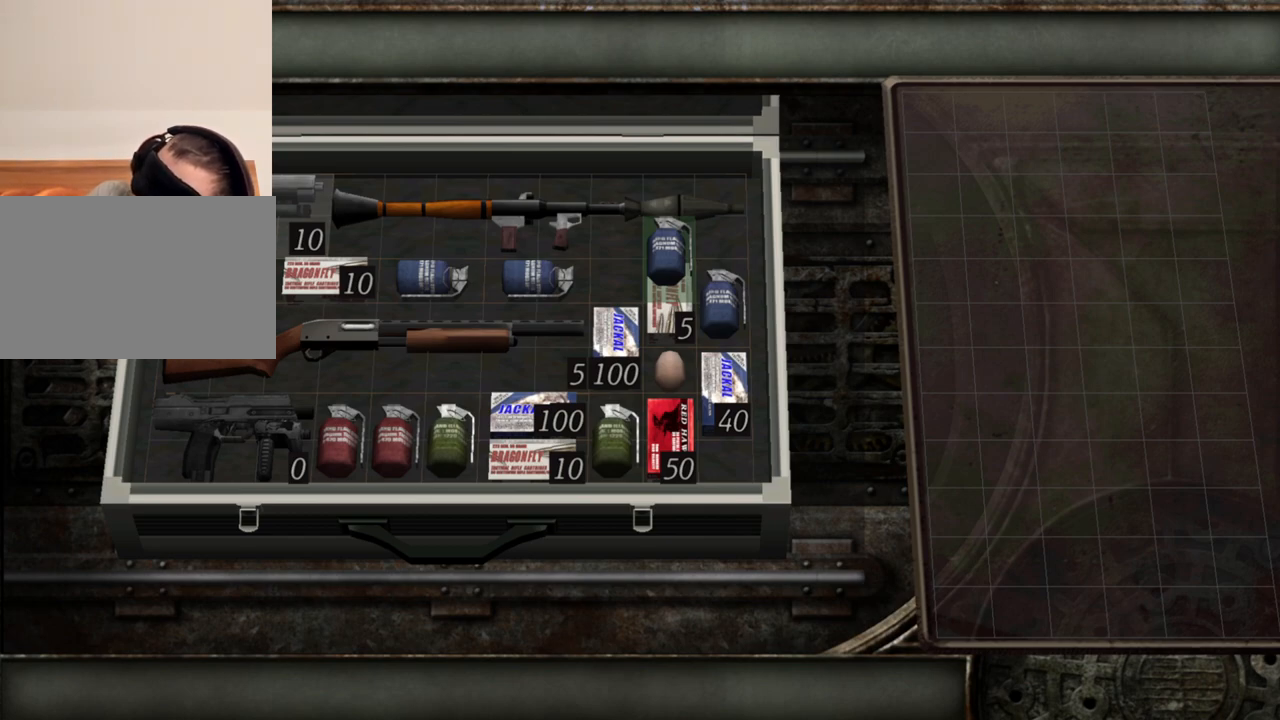
{"keys": [], "mouse": [], "events": []}
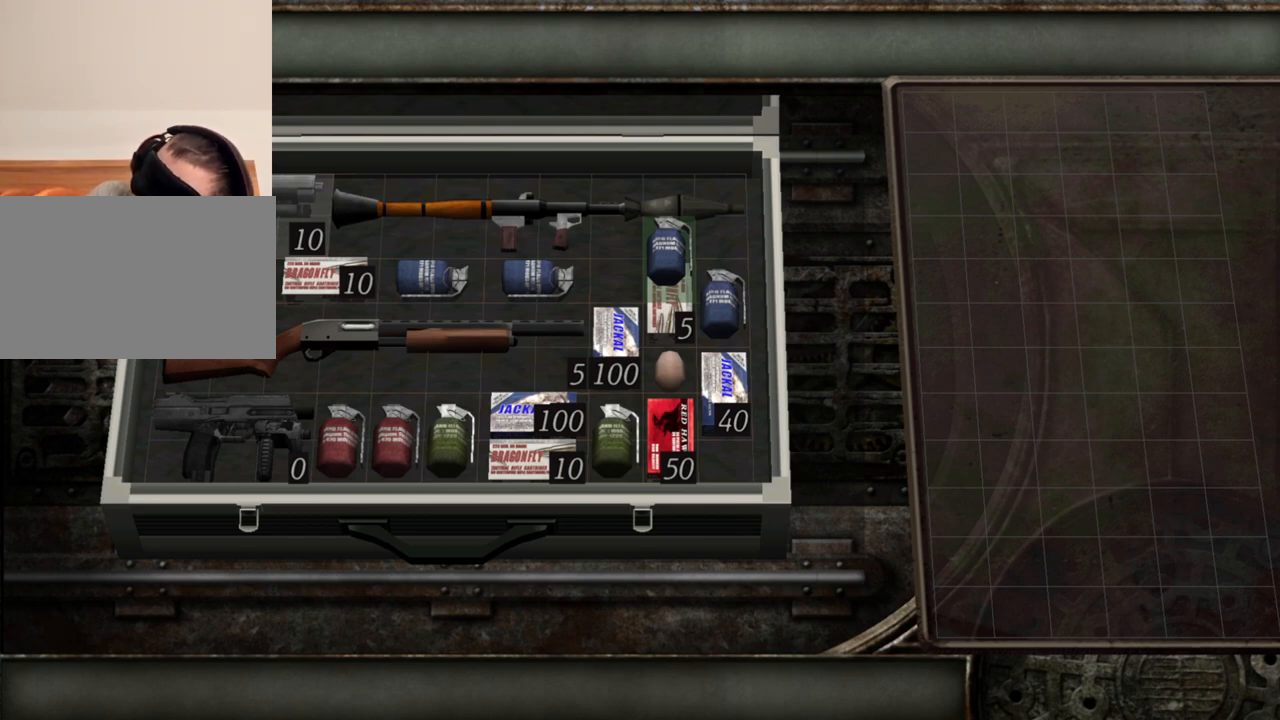
{"keys": [], "mouse": [], "events": []}